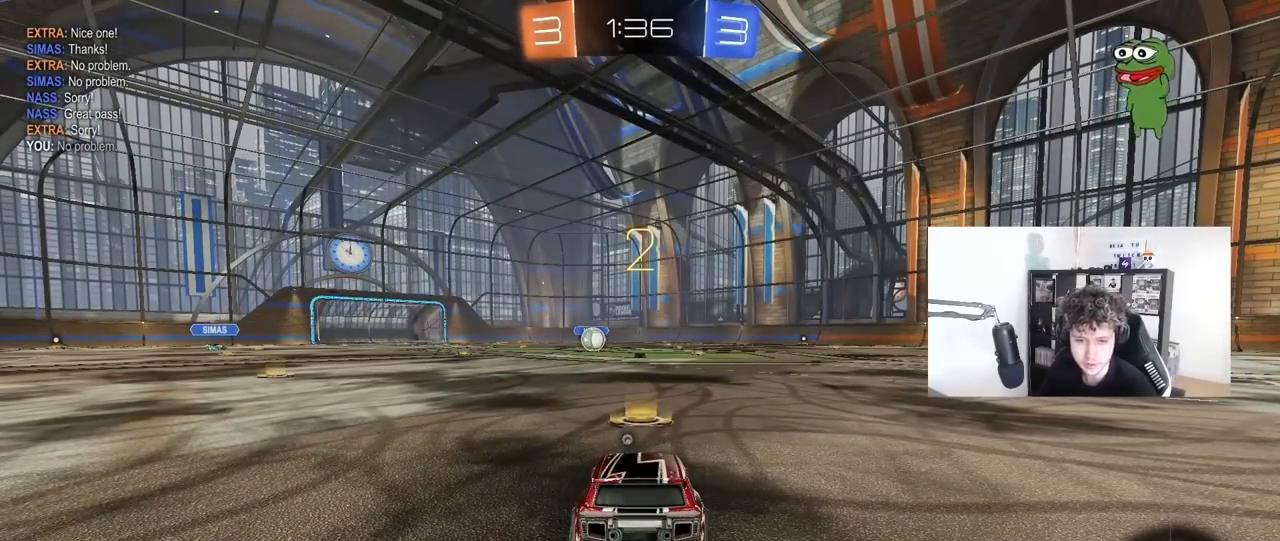
Gameplay with keyboard and mouse; each line is a JSON object with the keys and mouse buttons held at the frame after it. "events" lists presses ("down") and releases ("up") of "1", "2", "3", "4", "5", "a", "alt", "c", "caps_lock", "ctrl", "d", "e", "f", "g", "q", "r", "s", "shift", "space", "t", "tab", "v", "w", "x", "z", "mouse_left", "mouse_wheel" and "mouse_right" between this image and that frame as [ms after this image, input, new state], when the widget could be followed in between. "mouse_left", "mouse_wheel", "mouse_right" = the "left", "wheel", "right" buttons of the "mouse" list. No other keys are recorded. "wheel" means that the mouse wheel is clicked or scrolled. "mouse_move" is the direction in which the mouse moves at that frame (one of eight, or "still"), when it could be read.
{"keys": ["w"], "mouse": ["left"], "mouse_move": "right", "events": [[367, "space", "down"], [500, "space", "up"]]}
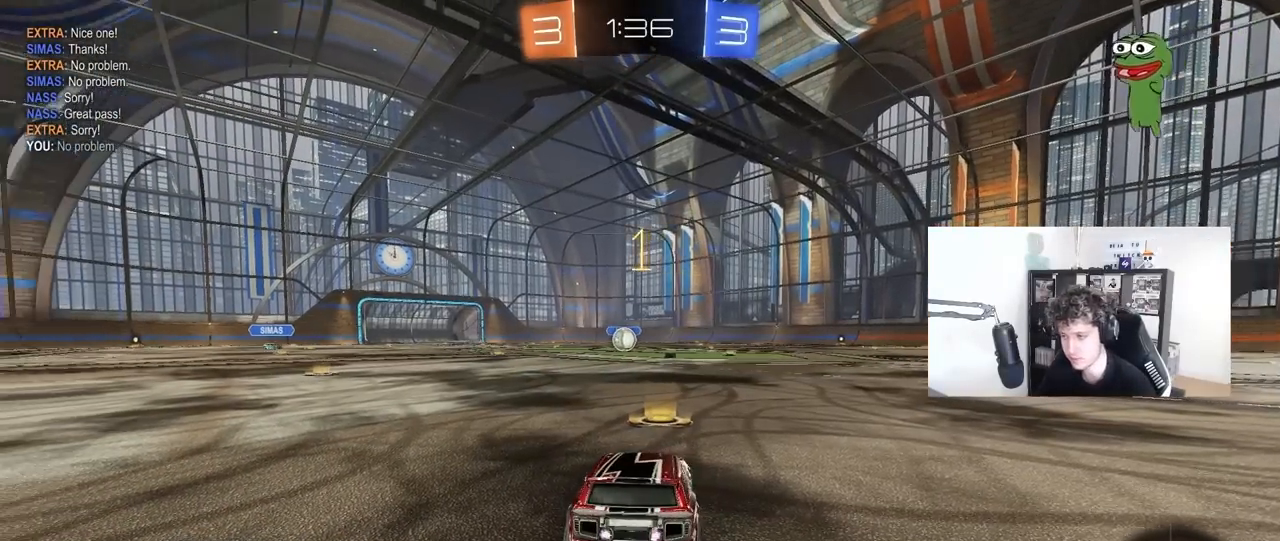
{"keys": ["w"], "mouse": ["left"], "mouse_move": "right", "events": []}
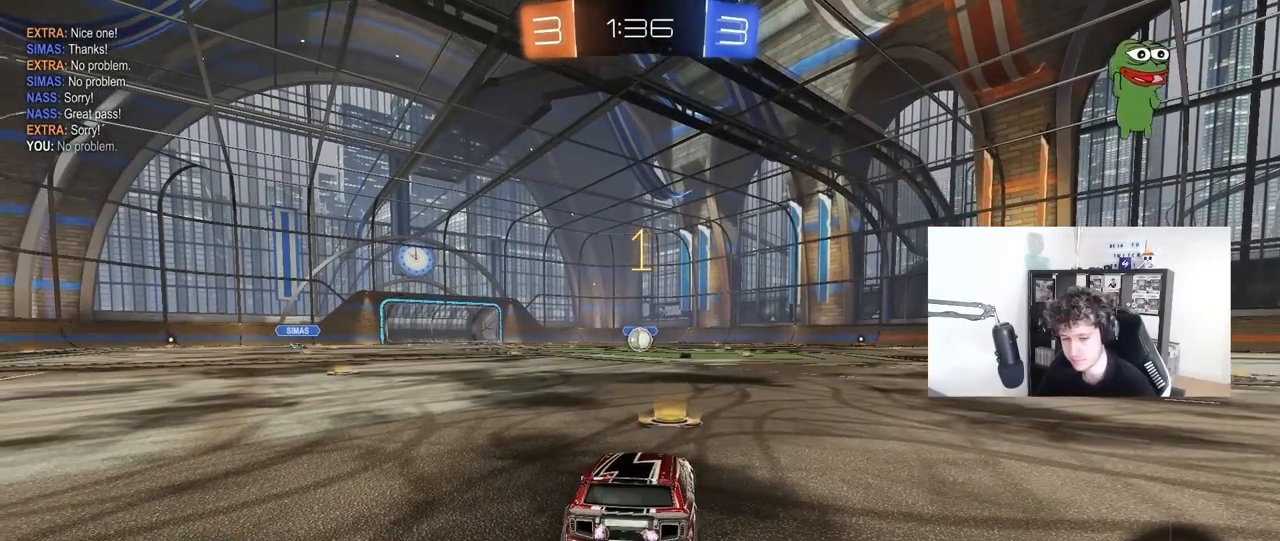
{"keys": ["d", "w"], "mouse": ["left", "right"], "mouse_move": "still", "events": [[500, "d", "down"], [500, "mouse_right", "down"]]}
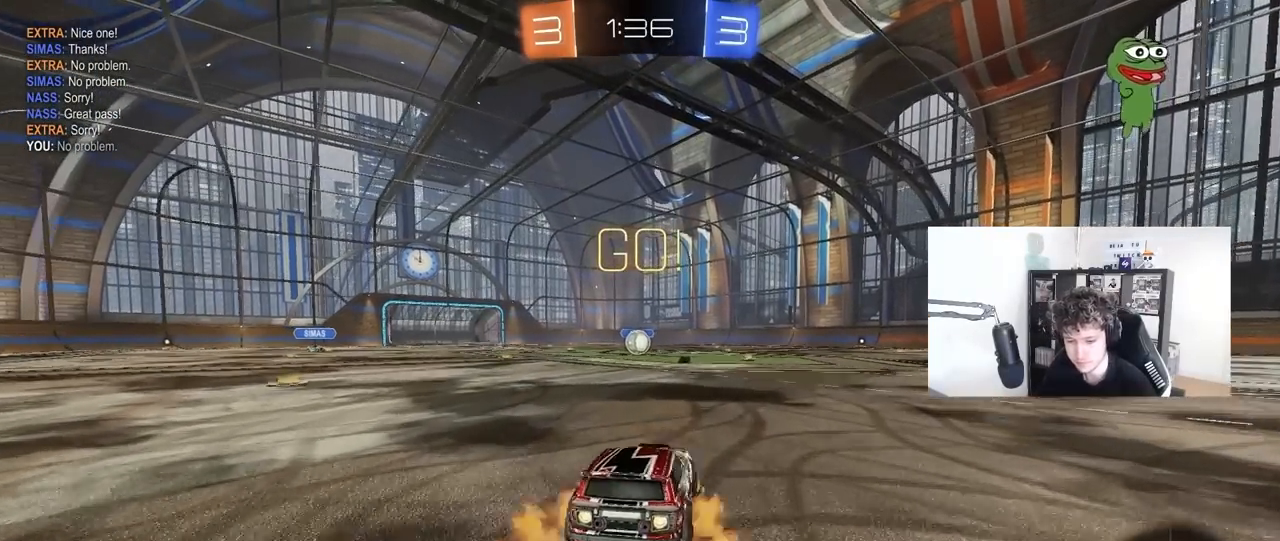
{"keys": ["a", "s", "shift"], "mouse": ["left"], "mouse_move": "still", "events": [[33, "d", "up"], [83, "a", "down"], [83, "mouse_right", "up"], [83, "shift", "down"], [133, "mouse_right", "down"], [133, "s", "down"], [133, "w", "up"], [233, "mouse_right", "up"]]}
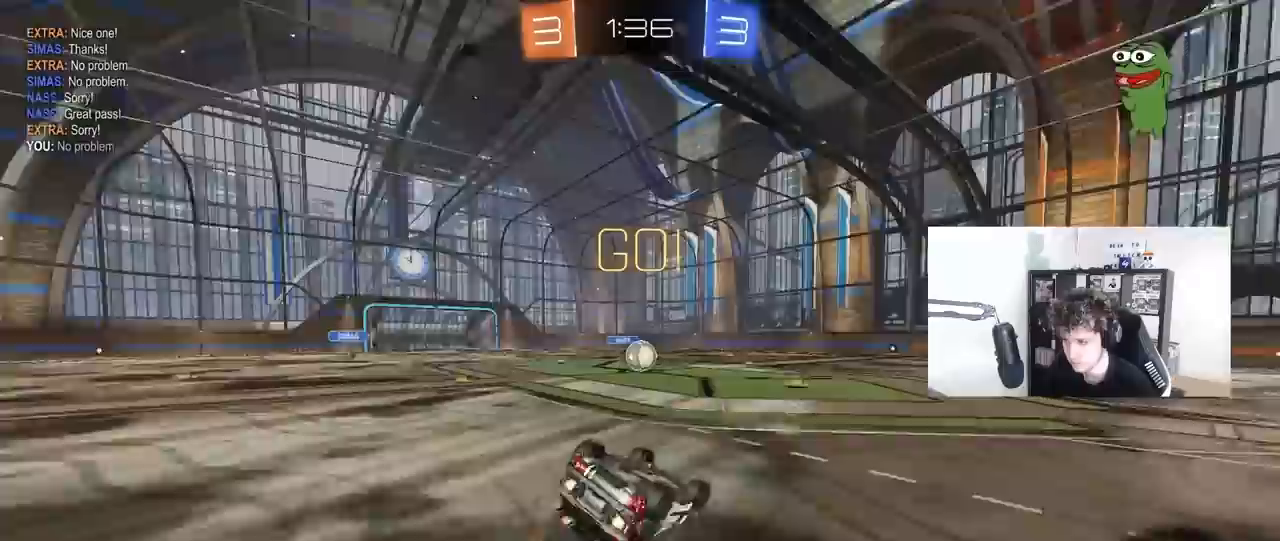
{"keys": [], "mouse": [], "mouse_move": "still", "events": [[100, "s", "up"], [200, "s", "down"], [383, "shift", "up"], [483, "a", "up"], [483, "mouse_left", "up"], [483, "s", "up"]]}
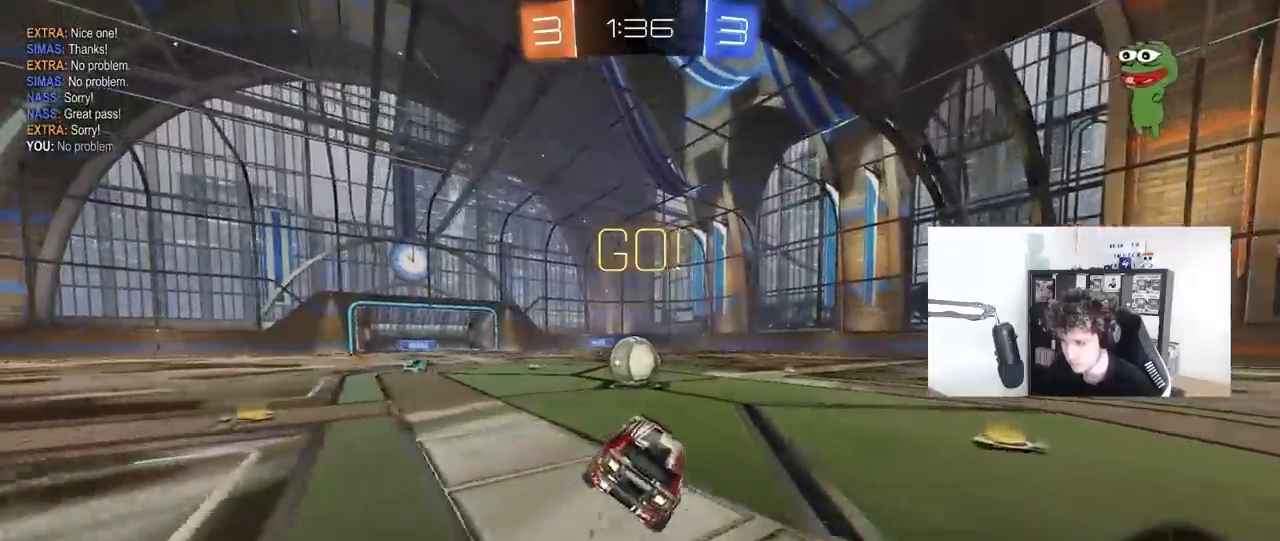
{"keys": ["d", "shift", "w"], "mouse": ["left", "right"], "mouse_move": "down-left", "events": [[250, "a", "down"], [250, "mouse_left", "down"], [250, "w", "down"], [300, "mouse_right", "down"], [350, "a", "up"], [400, "d", "down"], [450, "mouse_right", "up"], [450, "shift", "down"], [483, "mouse_right", "down"]]}
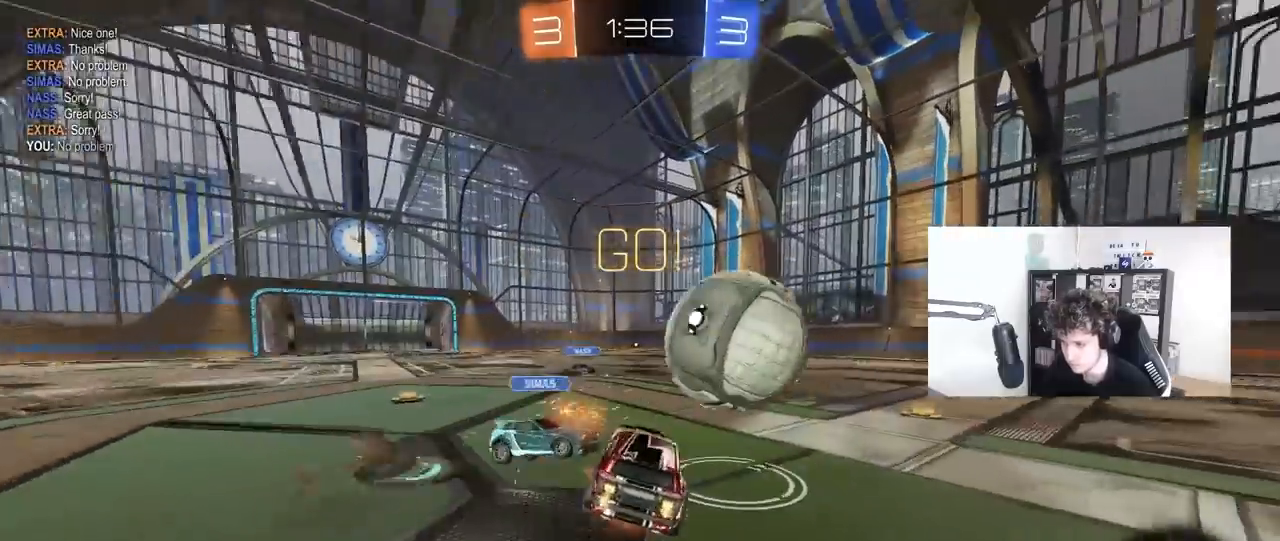
{"keys": ["d", "shift"], "mouse": ["left"], "mouse_move": "still", "events": [[33, "s", "down"], [33, "w", "up"], [233, "mouse_left", "up"], [233, "mouse_right", "up"], [467, "s", "up"], [500, "mouse_left", "down"]]}
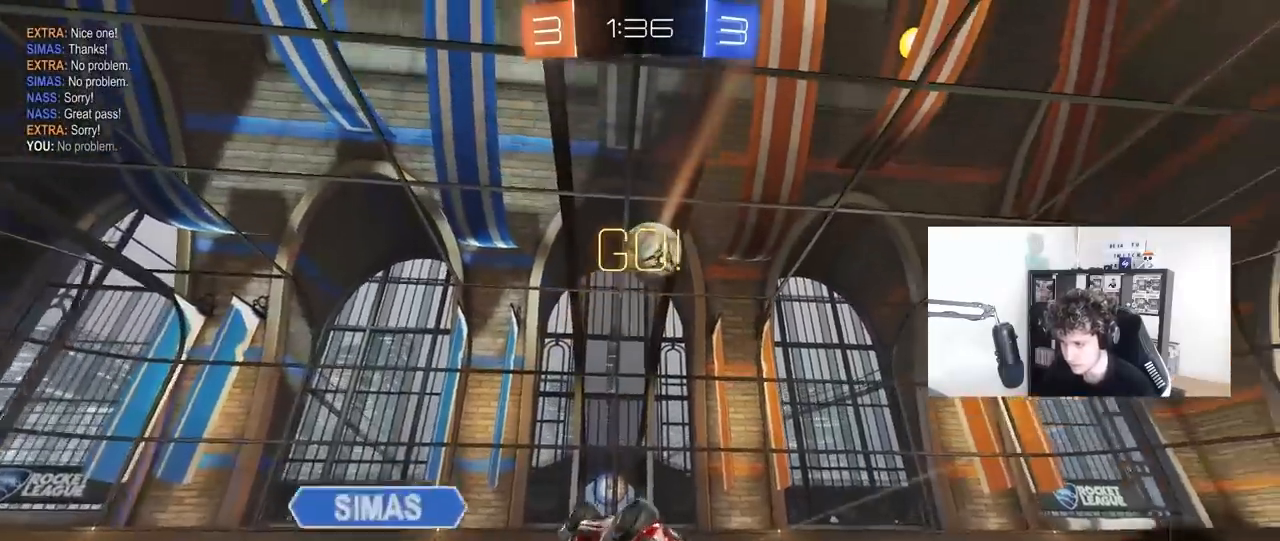
{"keys": [], "mouse": ["left"], "mouse_move": "still", "events": [[50, "s", "down"], [250, "shift", "up"], [283, "d", "up"], [333, "s", "up"]]}
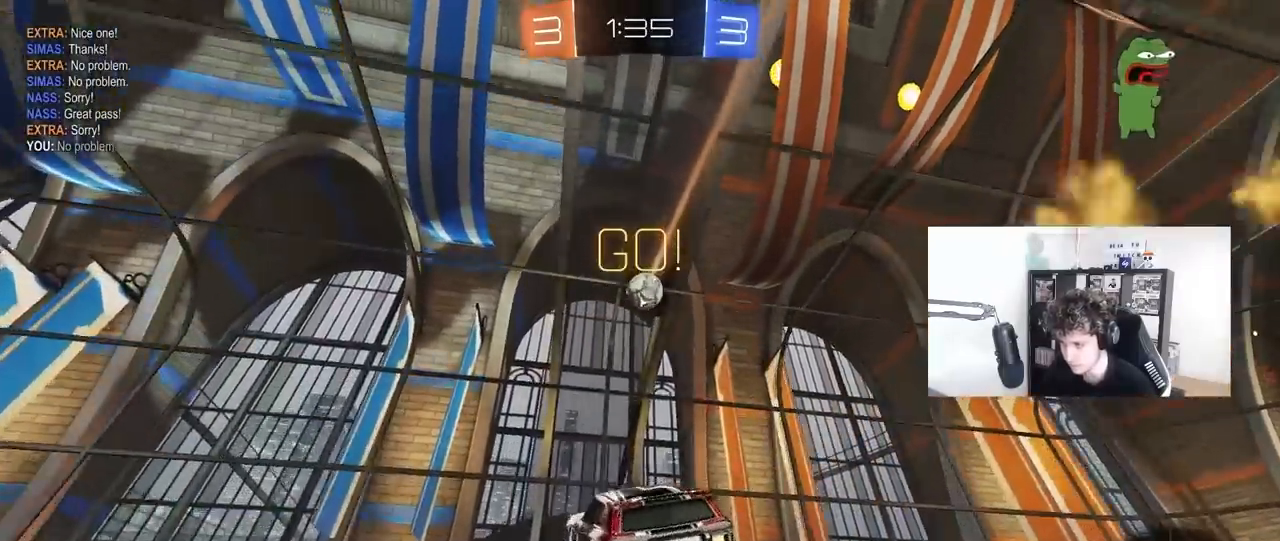
{"keys": ["a", "w"], "mouse": [], "mouse_move": "still", "events": [[67, "d", "down"], [67, "w", "down"], [167, "mouse_left", "up"], [350, "d", "up"], [450, "a", "down"]]}
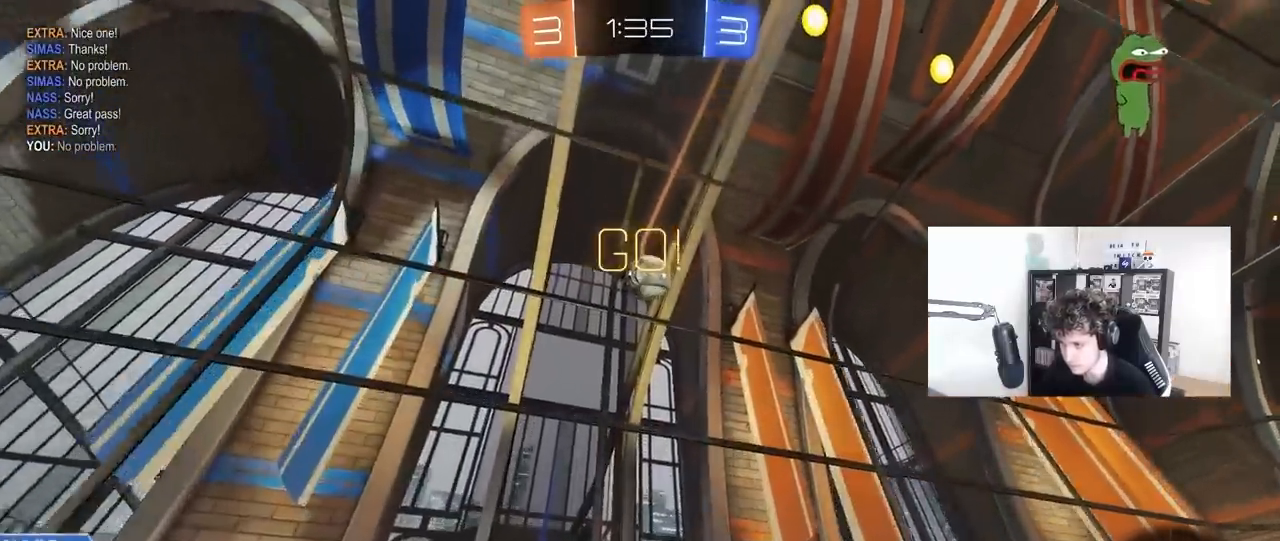
{"keys": ["d", "w"], "mouse": [], "mouse_move": "still", "events": [[33, "a", "up"], [133, "d", "down"], [183, "shift", "down"], [267, "mouse_left", "down"], [317, "shift", "up"], [467, "mouse_left", "up"]]}
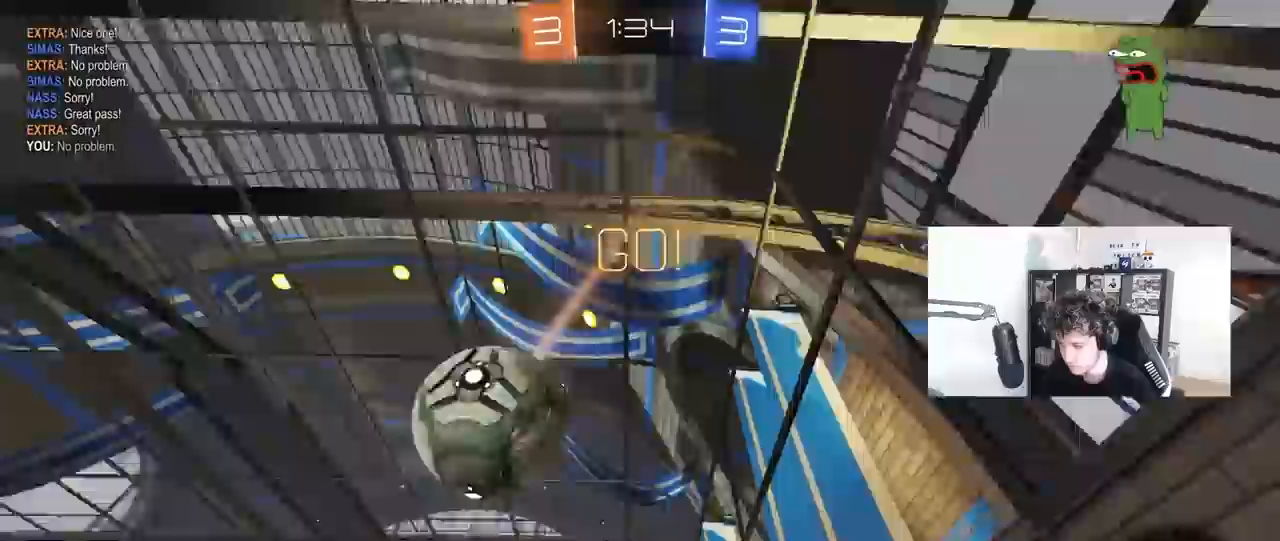
{"keys": ["a", "w"], "mouse": [], "mouse_move": "still", "events": [[150, "d", "up"], [383, "a", "down"]]}
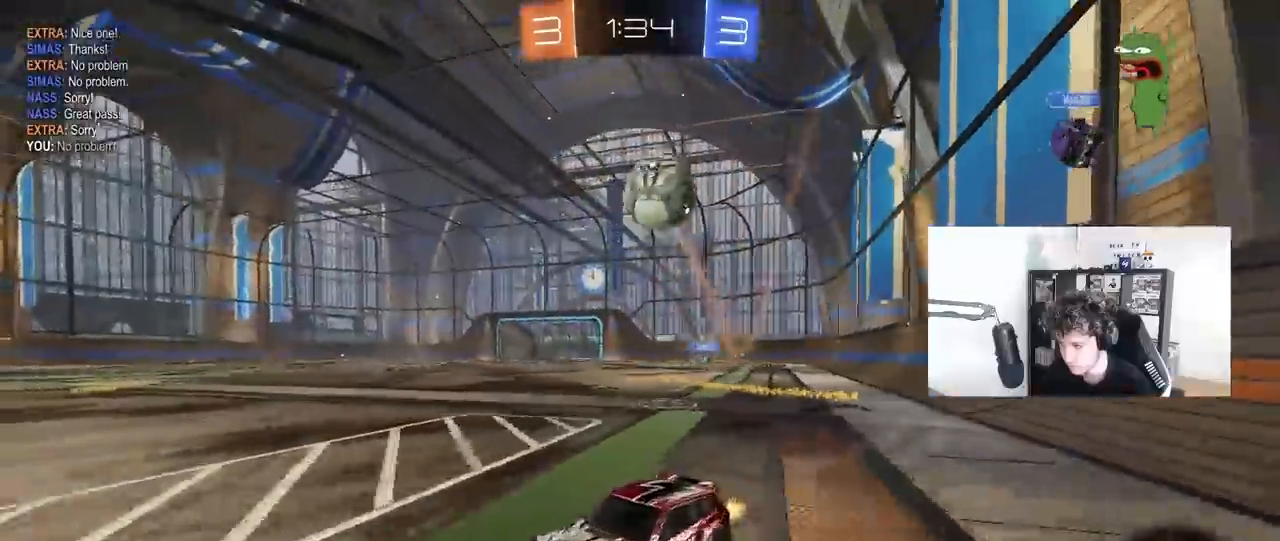
{"keys": ["w"], "mouse": ["right"], "mouse_move": "down", "events": [[217, "a", "up"], [217, "mouse_left", "down"], [217, "mouse_right", "down"], [300, "mouse_right", "up"], [300, "space", "down"], [350, "mouse_right", "down"], [450, "mouse_left", "up"], [500, "space", "up"]]}
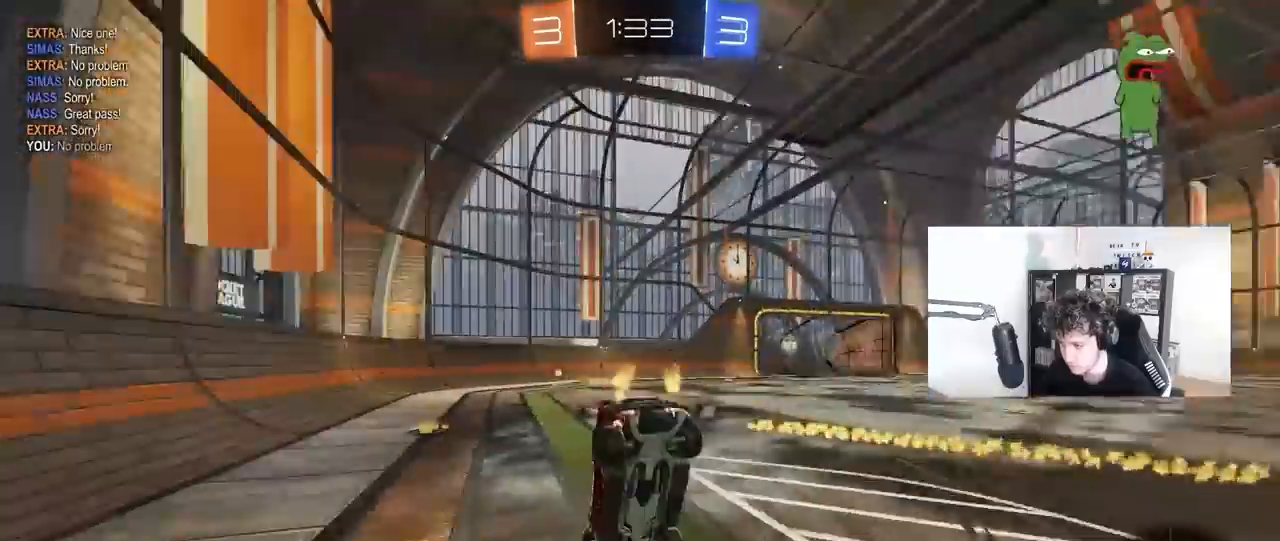
{"keys": ["d"], "mouse": [], "mouse_move": "still", "events": [[33, "mouse_right", "up"], [367, "a", "down"], [417, "shift", "down"], [467, "a", "up"], [467, "shift", "up"], [467, "w", "up"], [500, "d", "down"]]}
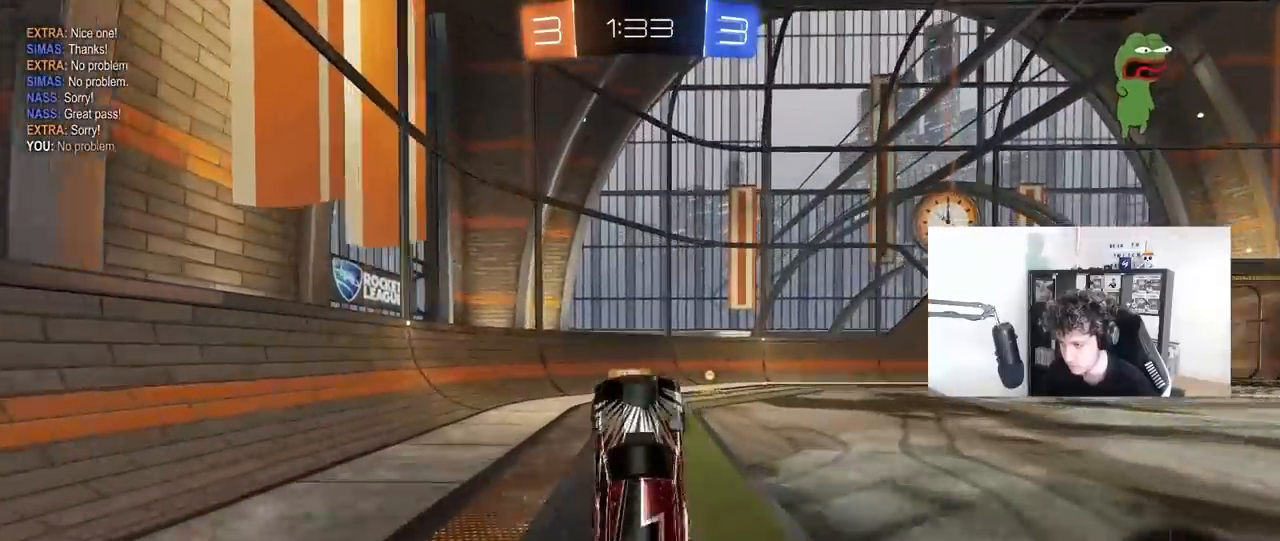
{"keys": ["d", "w"], "mouse": [], "mouse_move": "still", "events": [[200, "d", "up"], [333, "w", "down"], [433, "d", "down"]]}
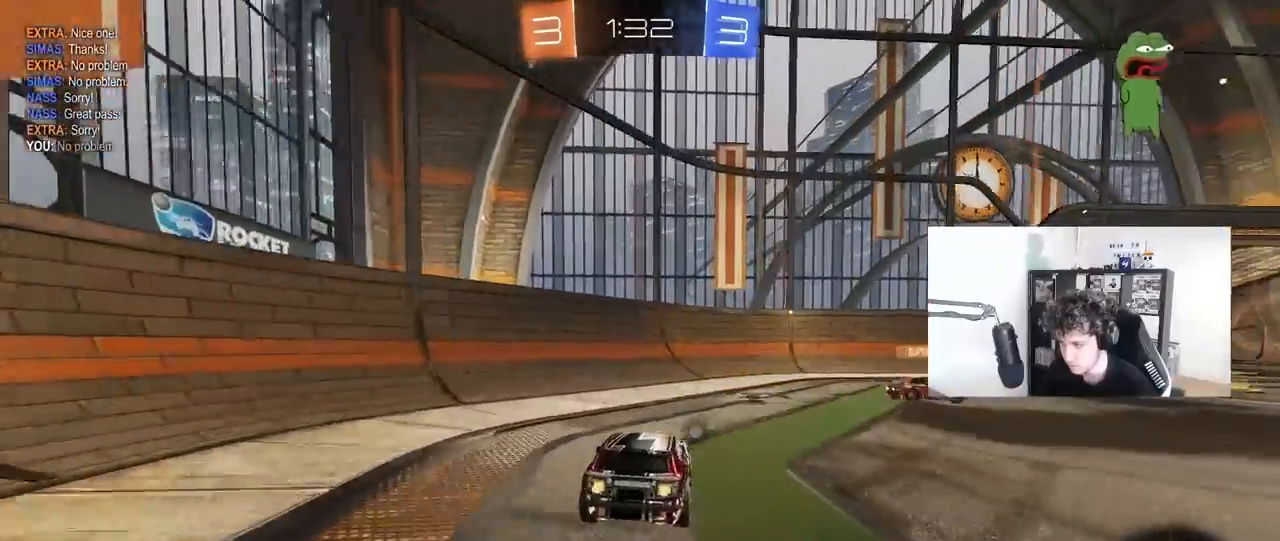
{"keys": ["d", "w"], "mouse": [], "mouse_move": "still", "events": [[117, "shift", "down"], [167, "shift", "up"]]}
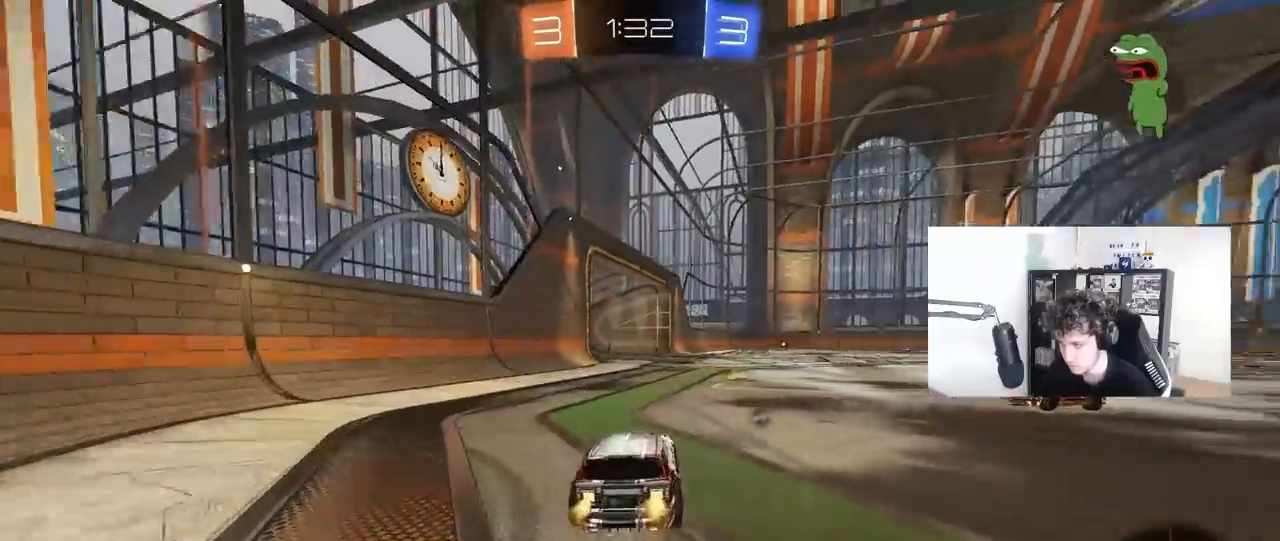
{"keys": ["a", "s", "shift"], "mouse": ["right"], "mouse_move": "still", "events": [[133, "space", "down"], [233, "mouse_right", "down"], [267, "d", "up"], [267, "space", "up"], [317, "a", "down"], [317, "mouse_right", "up"], [317, "shift", "down"], [367, "mouse_right", "down"], [417, "s", "down"], [417, "w", "up"]]}
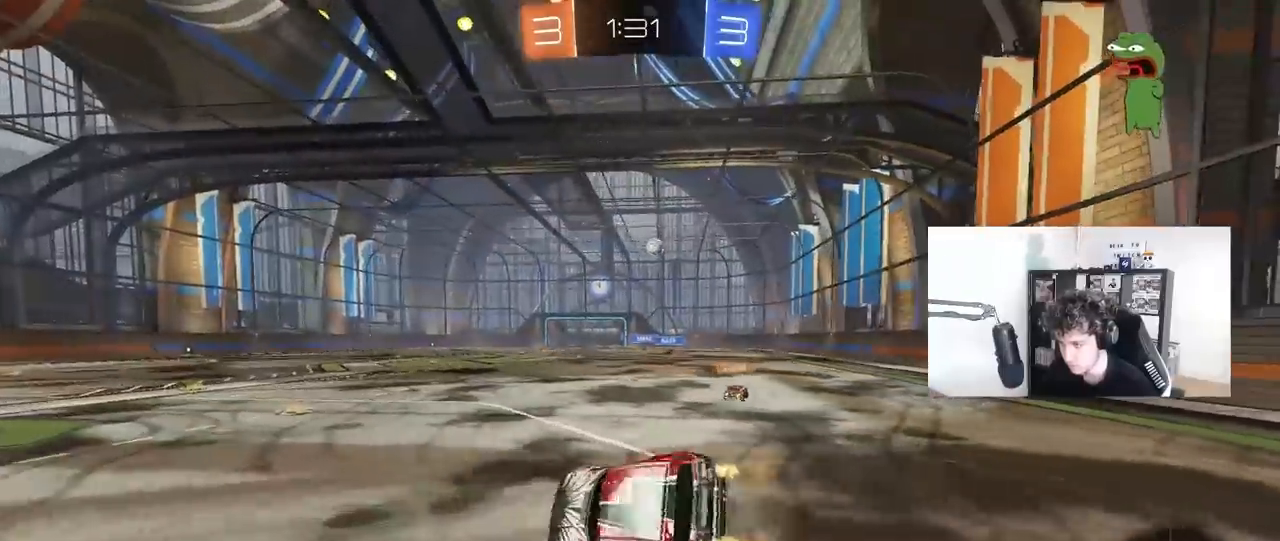
{"keys": ["a", "s", "shift"], "mouse": [], "mouse_move": "still", "events": [[200, "mouse_right", "up"], [333, "s", "up"], [433, "s", "down"]]}
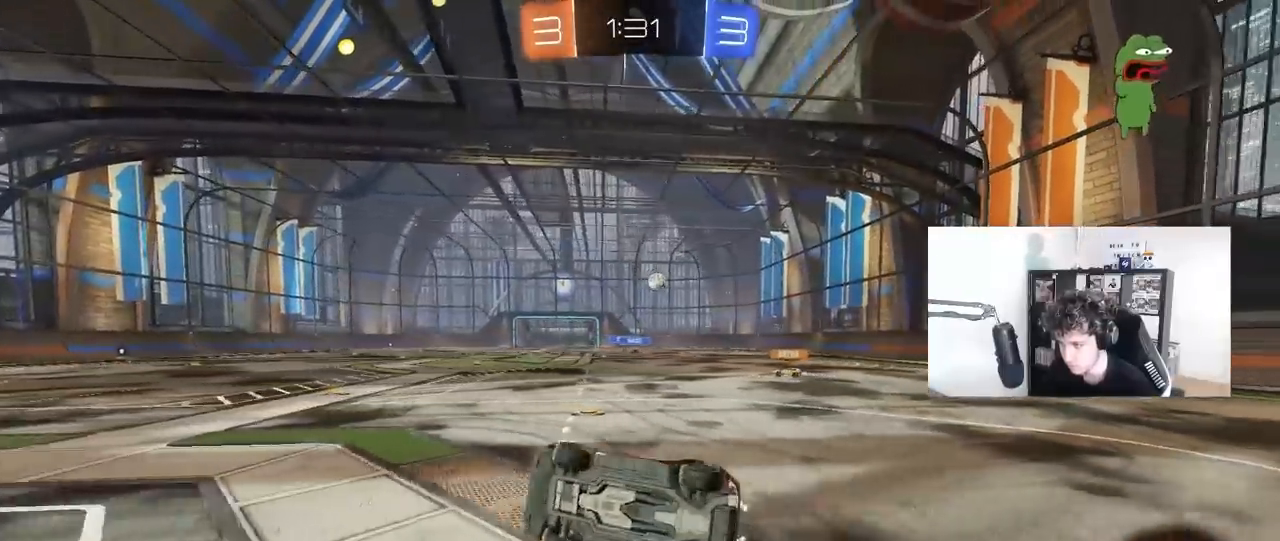
{"keys": ["w"], "mouse": [], "mouse_move": "still", "events": [[117, "s", "up"], [117, "shift", "up"], [217, "a", "up"], [400, "w", "down"]]}
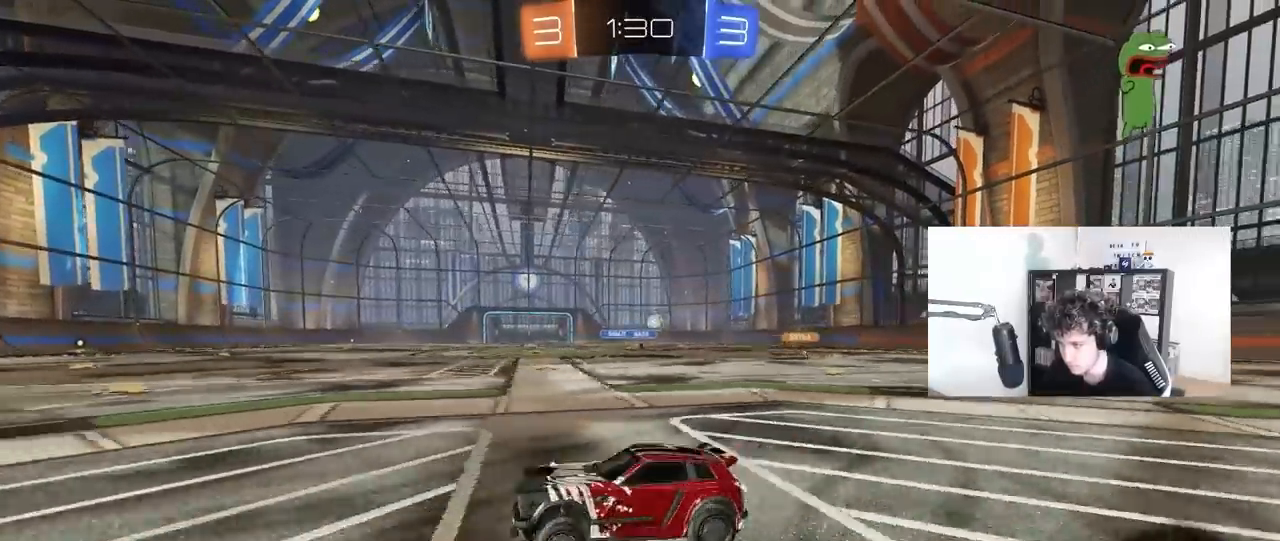
{"keys": ["a", "w"], "mouse": [], "mouse_move": "still", "events": [[133, "a", "down"], [183, "shift", "down"], [317, "shift", "up"]]}
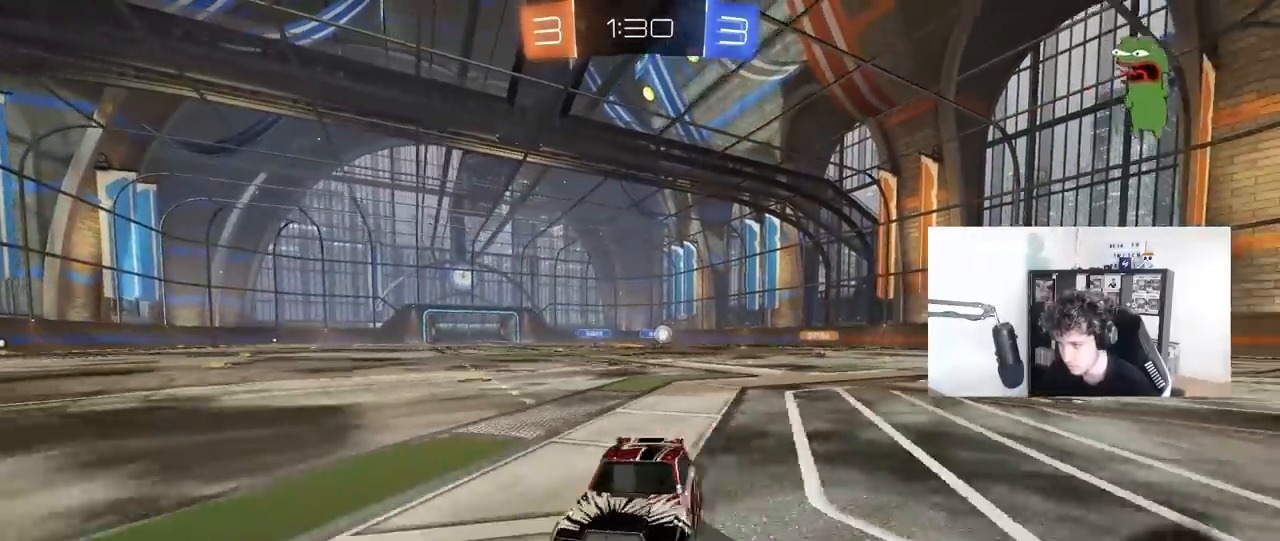
{"keys": ["a", "w"], "mouse": [], "mouse_move": "still", "events": [[200, "shift", "down"], [283, "shift", "up"]]}
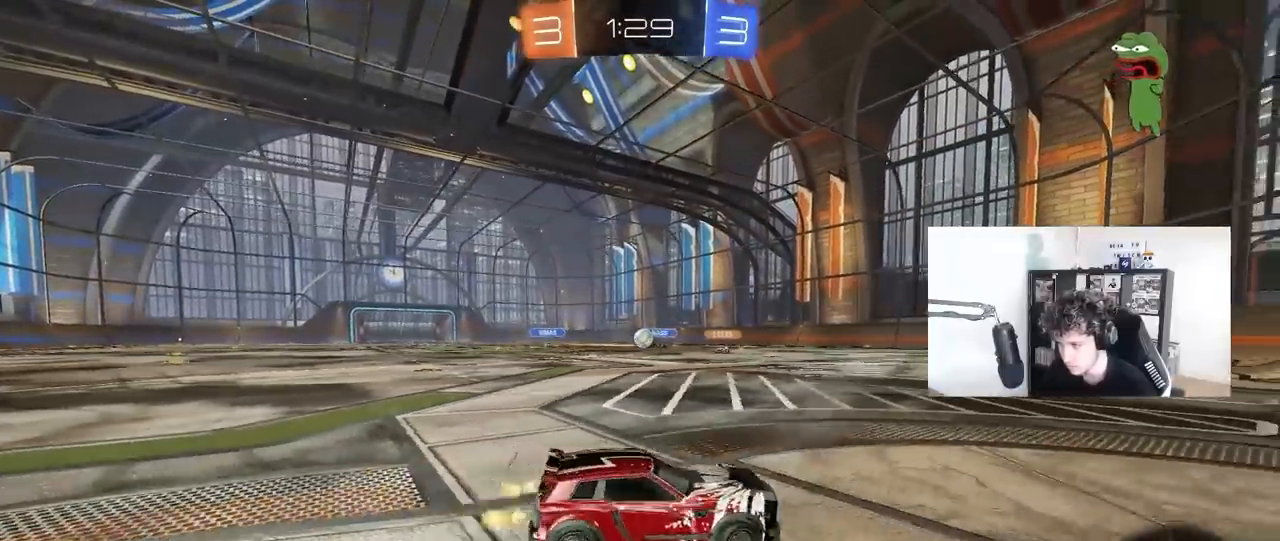
{"keys": [], "mouse": [], "mouse_move": "still", "events": [[250, "a", "up"], [400, "w", "up"]]}
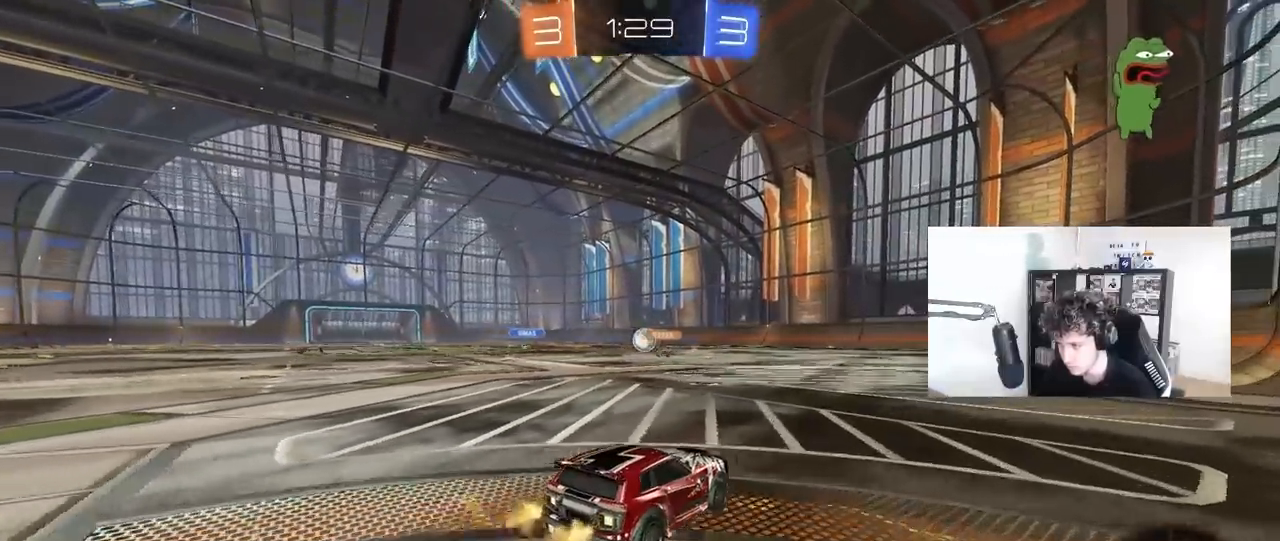
{"keys": ["d"], "mouse": [], "mouse_move": "still", "events": [[183, "a", "down"], [183, "w", "down"], [267, "a", "up"], [267, "w", "up"], [367, "d", "down"], [367, "s", "down"], [467, "s", "up"]]}
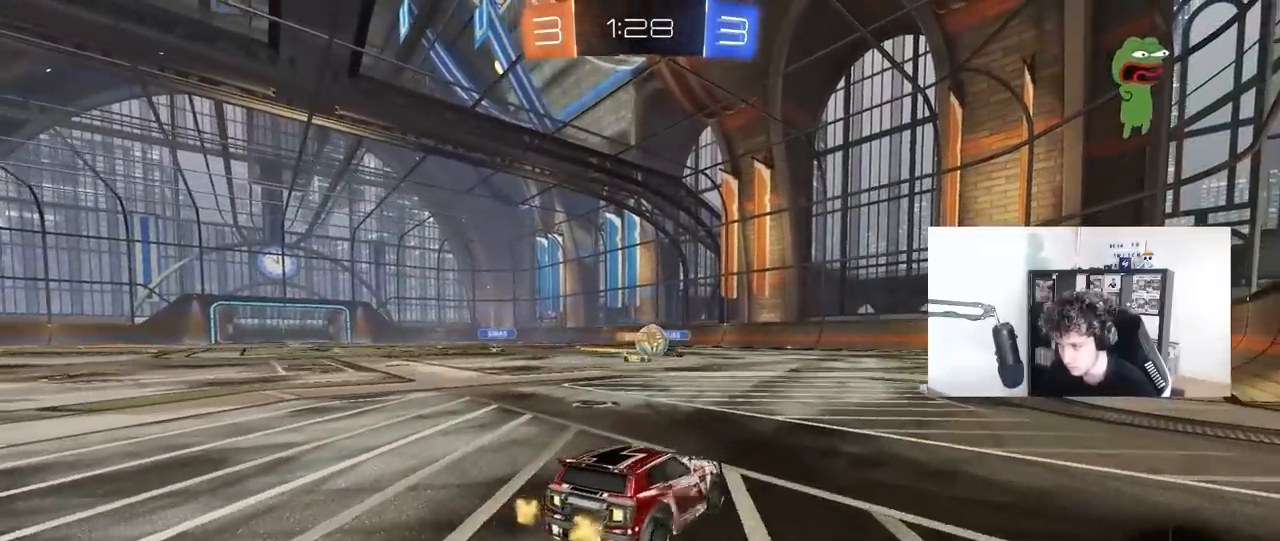
{"keys": ["w"], "mouse": [], "mouse_move": "still", "events": [[150, "d", "up"], [150, "w", "down"]]}
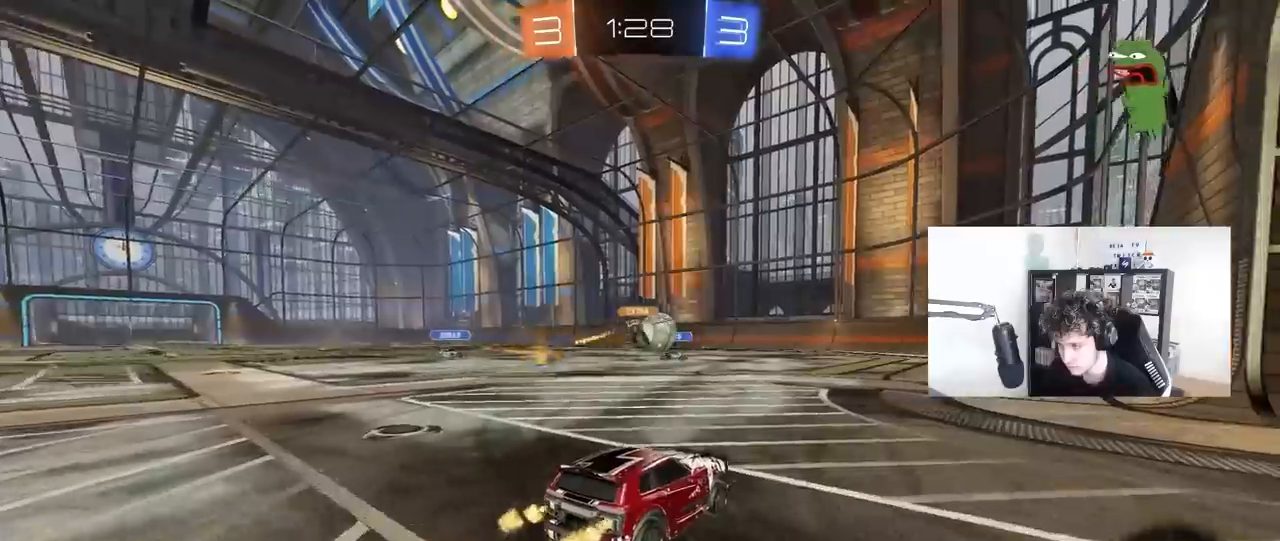
{"keys": [], "mouse": [], "mouse_move": "still", "events": [[67, "a", "down"], [117, "a", "up"], [167, "d", "down"], [167, "w", "up"], [217, "w", "down"], [350, "w", "up"], [483, "d", "up"]]}
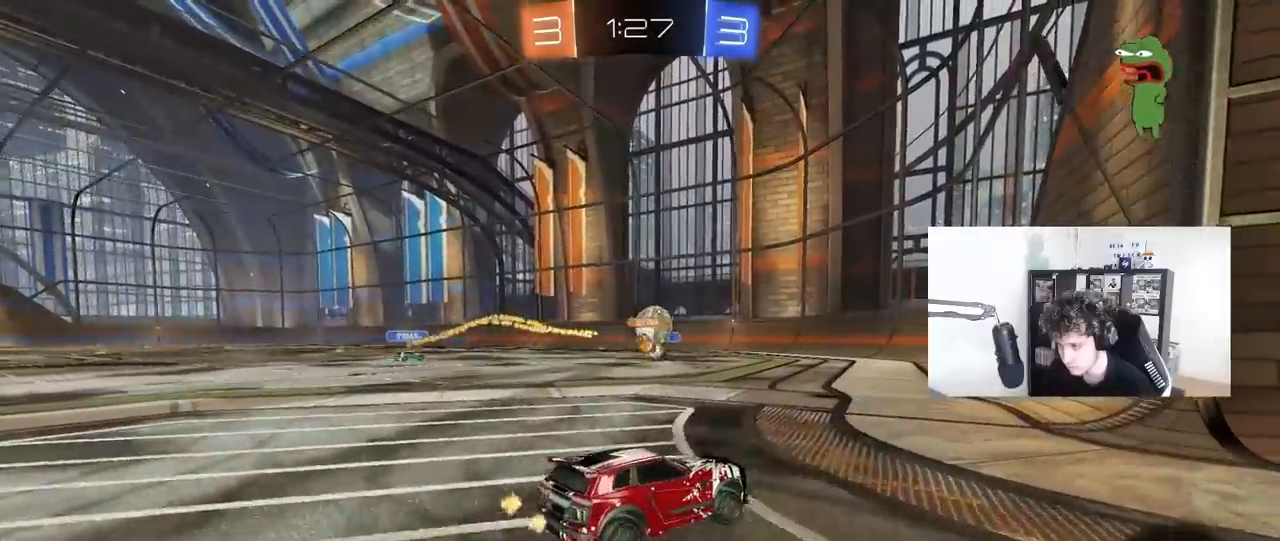
{"keys": ["a", "w"], "mouse": [], "mouse_move": "still", "events": [[33, "w", "down"], [183, "w", "up"], [467, "a", "down"], [500, "w", "down"]]}
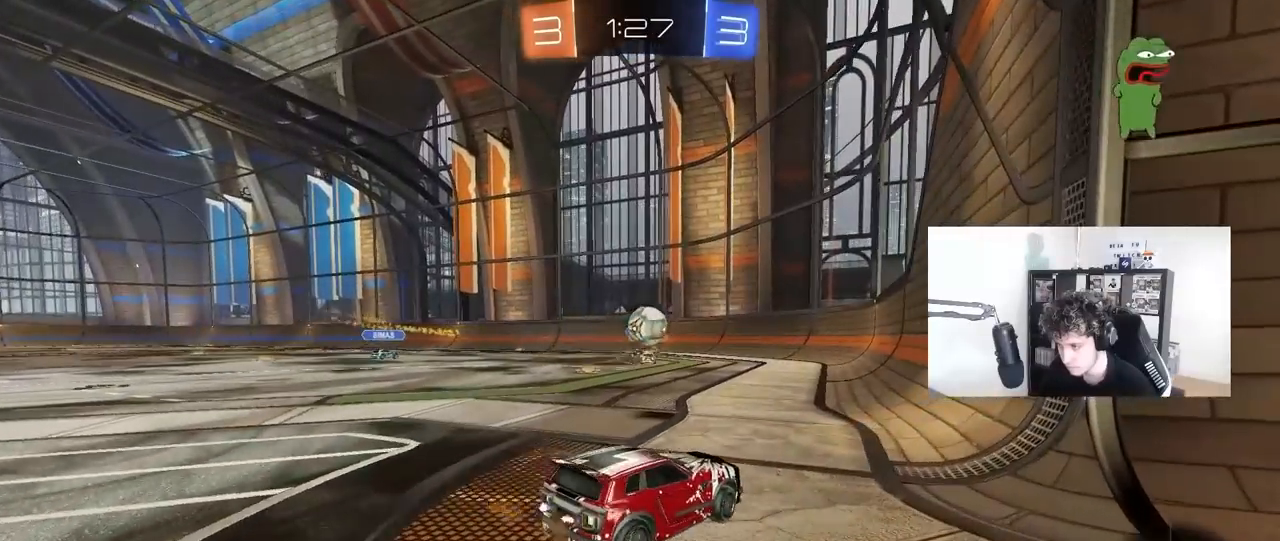
{"keys": ["w"], "mouse": [], "mouse_move": "still", "events": [[100, "a", "up"], [100, "w", "up"], [200, "d", "down"], [317, "w", "down"], [333, "d", "up"], [383, "a", "down"], [483, "a", "up"]]}
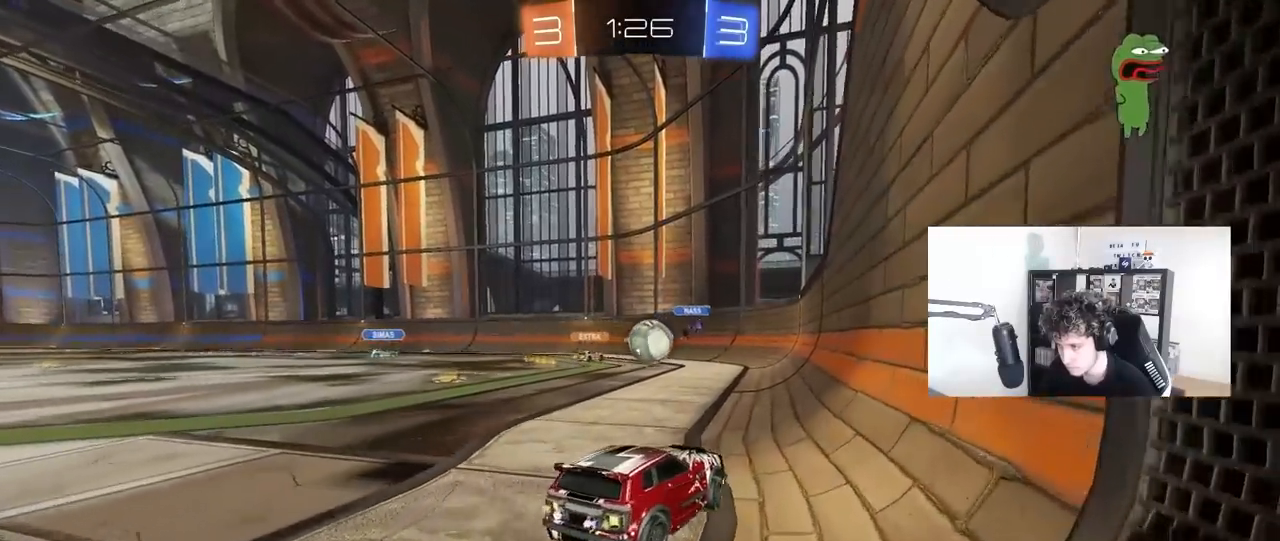
{"keys": ["d", "w"], "mouse": [], "mouse_move": "still", "events": [[17, "d", "down"], [117, "w", "up"], [167, "d", "up"], [217, "a", "down"], [217, "s", "down"], [300, "a", "up"], [300, "s", "up"], [450, "d", "down"], [450, "w", "down"]]}
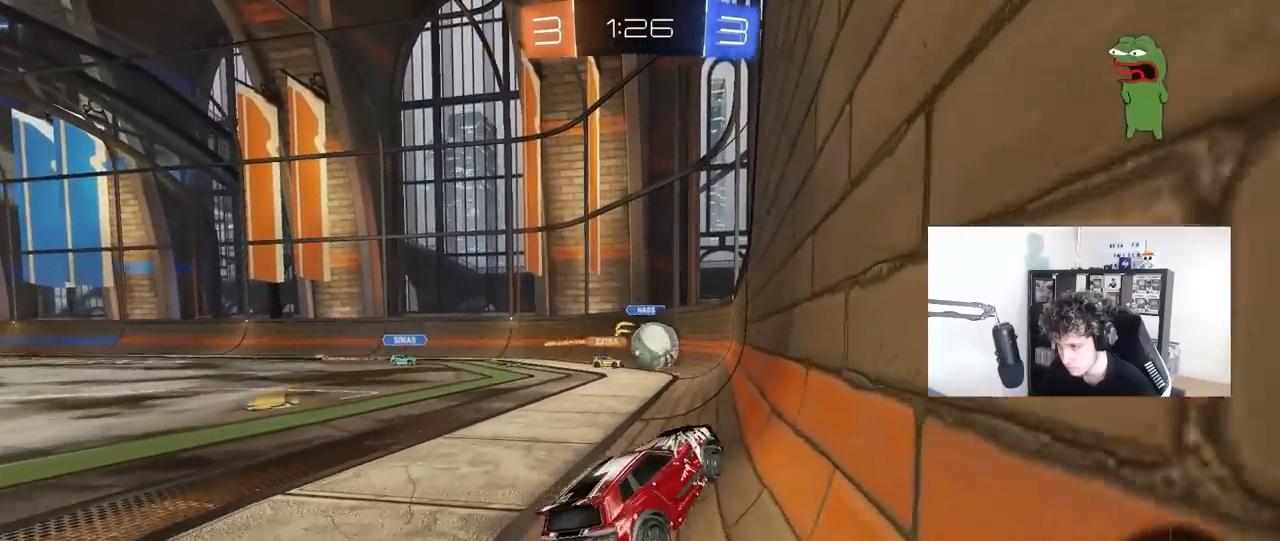
{"keys": ["w"], "mouse": ["left"], "mouse_move": "still", "events": [[133, "d", "up"], [183, "a", "down"], [417, "a", "up"], [500, "mouse_left", "down"]]}
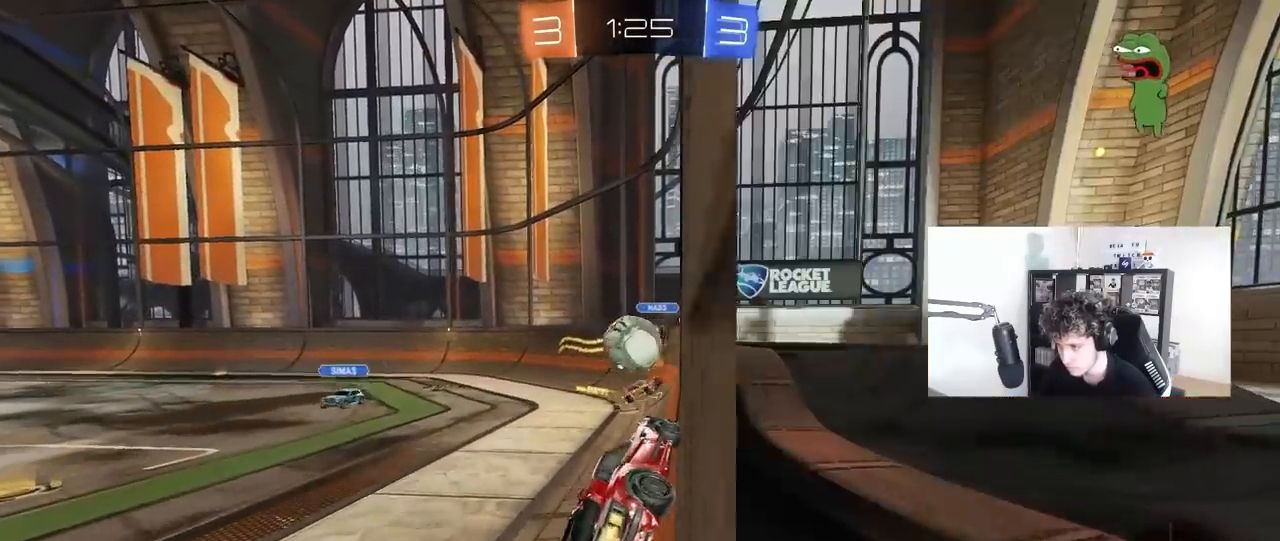
{"keys": ["a", "shift"], "mouse": ["right"], "mouse_move": "left", "events": [[50, "d", "down"], [100, "w", "up"], [150, "a", "down"], [150, "d", "up"], [150, "mouse_right", "down"], [200, "shift", "down"], [250, "mouse_right", "up"], [333, "mouse_right", "down"], [383, "mouse_right", "up"], [433, "mouse_right", "down"], [483, "mouse_left", "up"]]}
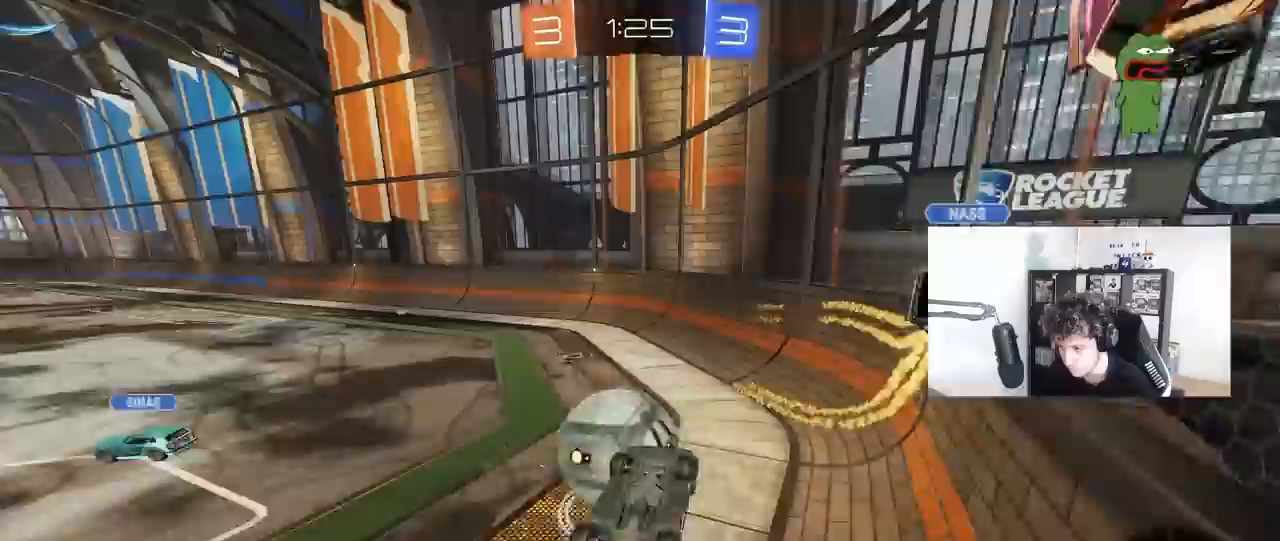
{"keys": ["d", "shift"], "mouse": [], "mouse_move": "still", "events": [[17, "mouse_right", "up"], [167, "shift", "up"], [200, "a", "up"], [250, "a", "down"], [450, "a", "up"], [450, "d", "down"], [500, "shift", "down"]]}
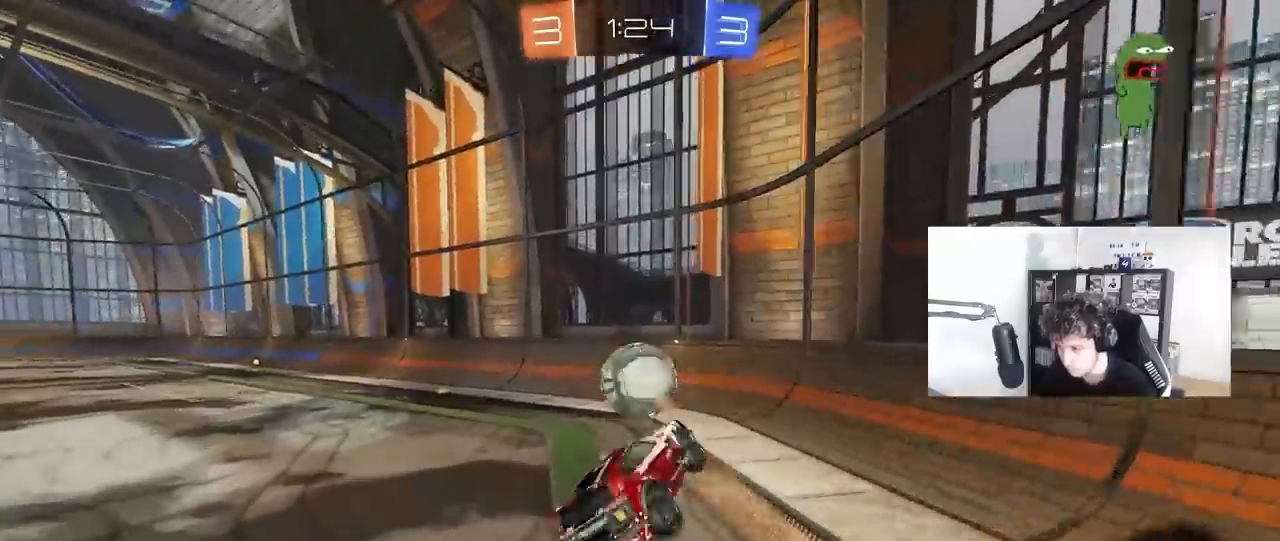
{"keys": ["a"], "mouse": [], "mouse_move": "still", "events": [[183, "shift", "up"], [233, "d", "up"], [367, "a", "down"]]}